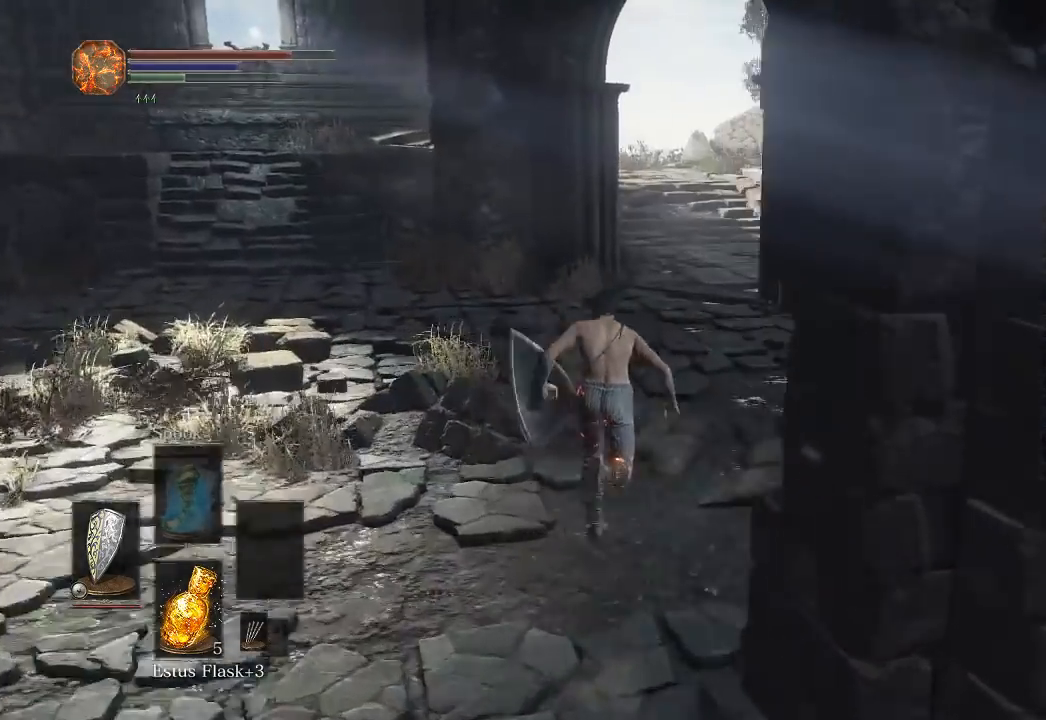
Gameplay with a controller (Xbox layout); each line is a JSON object with the inputs held at the frame after it. "events" lists button and stick changes between this image and that frame as [ms after this image, input, new state], when the widget could be followed in between. Not read: START.
{"buttons": [], "left_stick": "up", "right_stick": "center", "events": [[200, "right_stick", "left"], [267, "right_stick", "center"], [400, "B", "up"]]}
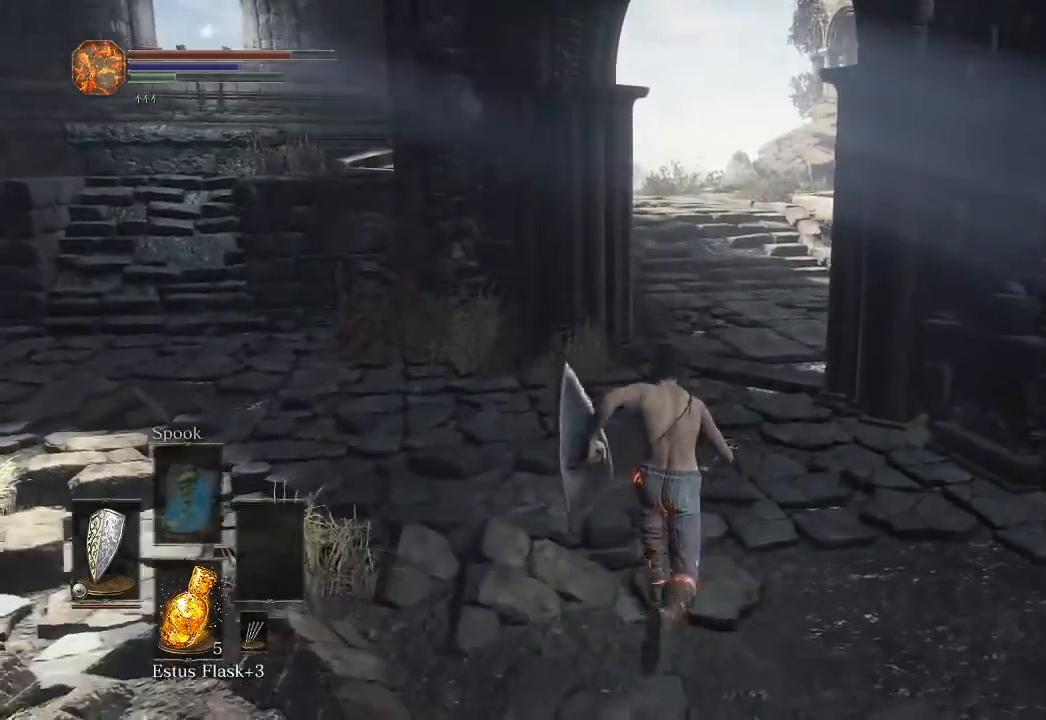
{"buttons": ["B"], "left_stick": "up", "right_stick": "center", "events": [[433, "B", "down"]]}
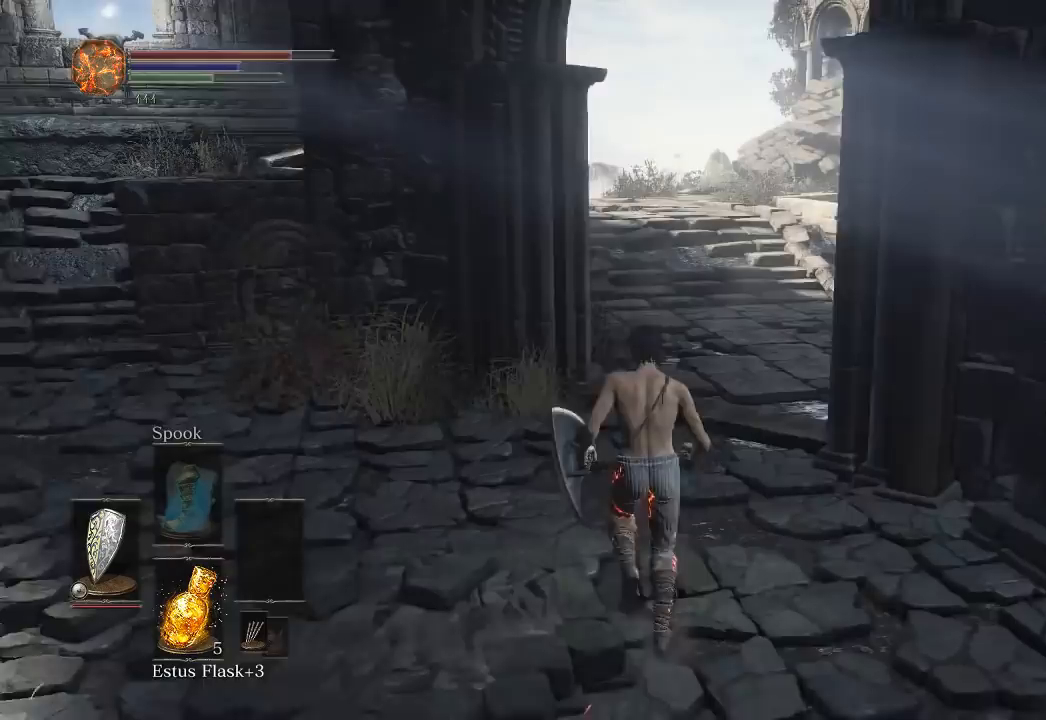
{"buttons": ["B"], "left_stick": "up", "right_stick": "center", "events": [[333, "right_stick", "up"], [400, "right_stick", "center"]]}
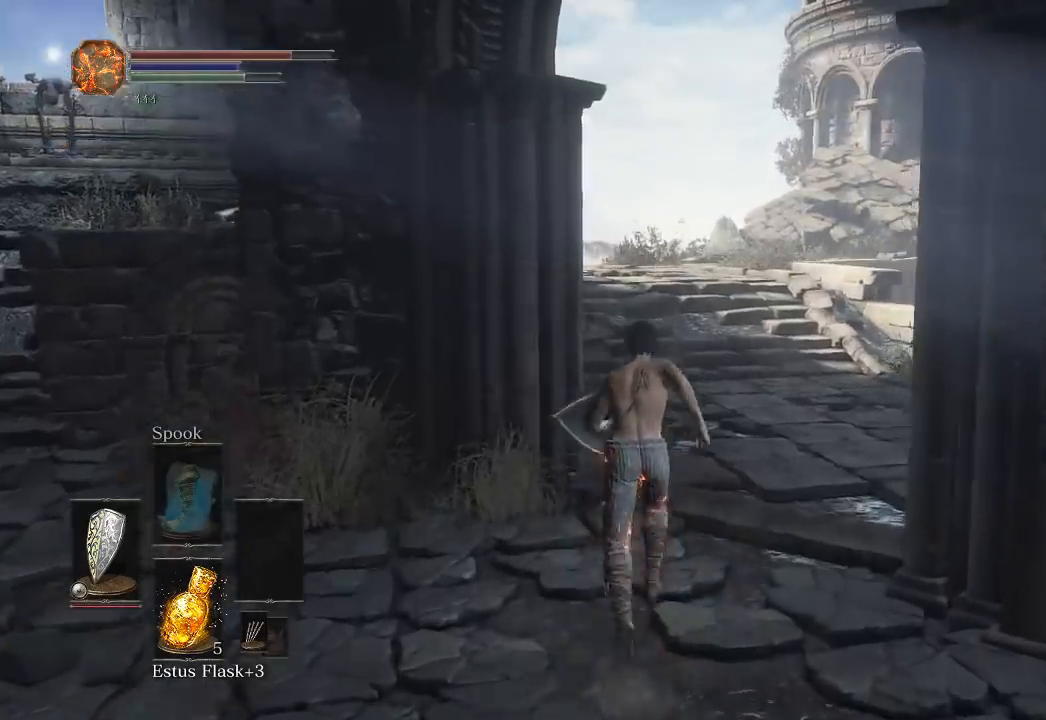
{"buttons": ["B"], "left_stick": "up", "right_stick": "left", "events": [[400, "right_stick", "left"]]}
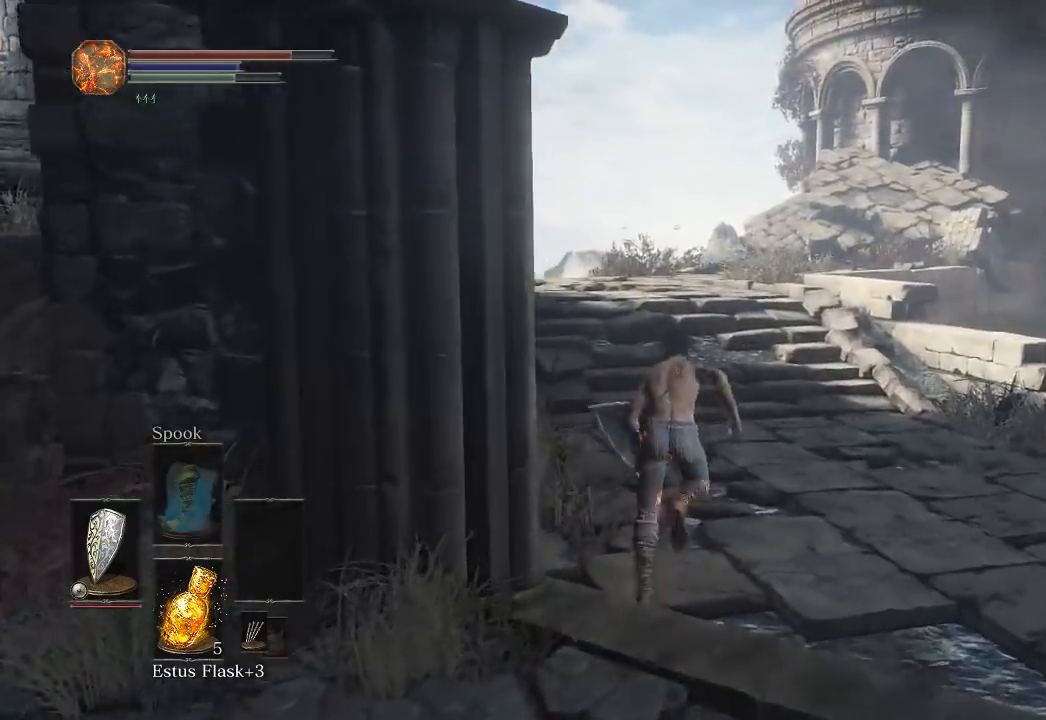
{"buttons": ["B"], "left_stick": "up", "right_stick": "left", "events": []}
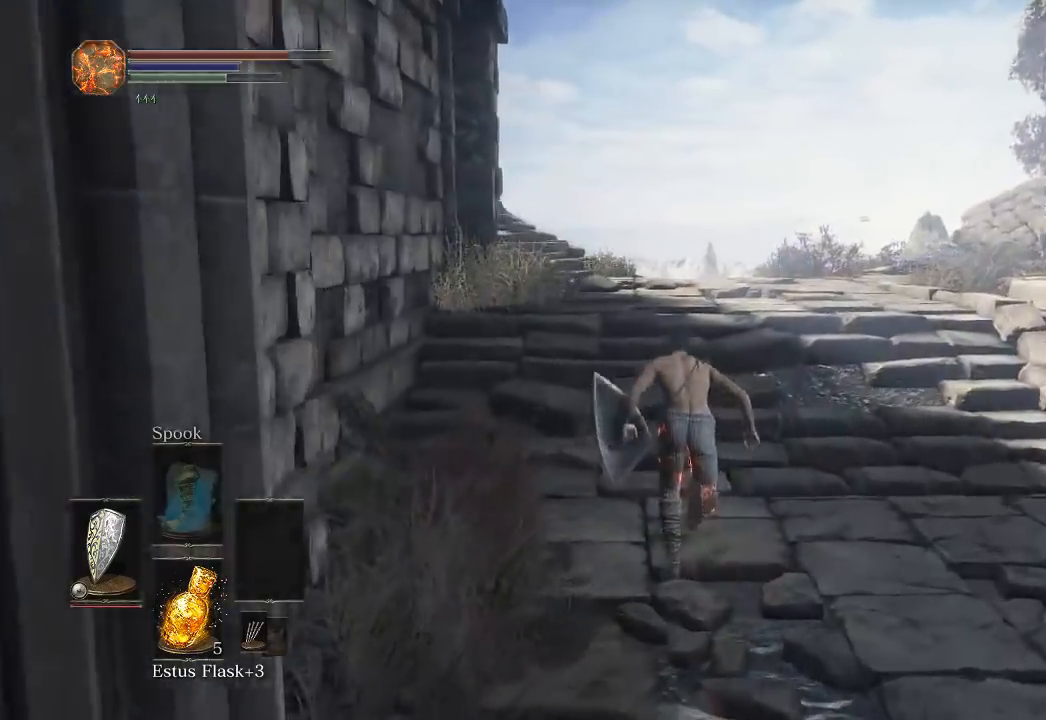
{"buttons": ["B"], "left_stick": "up", "right_stick": "left", "events": []}
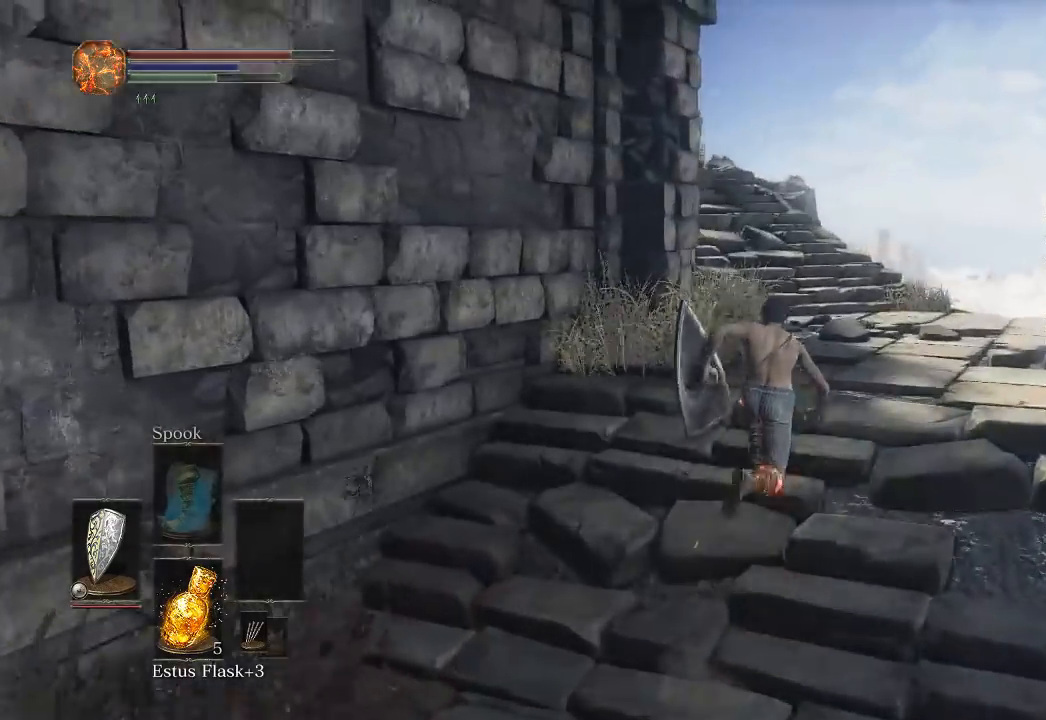
{"buttons": ["B"], "left_stick": "up-right", "right_stick": "left", "events": [[200, "left_stick", "up-right"]]}
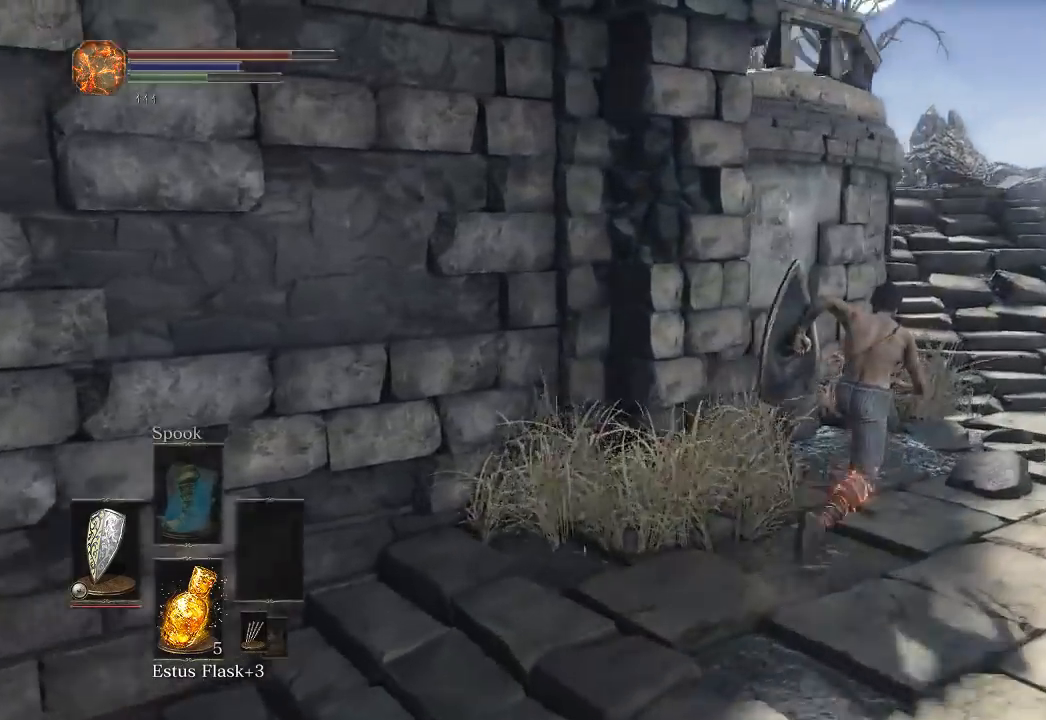
{"buttons": ["B"], "left_stick": "up-right", "right_stick": "center", "events": [[167, "right_stick", "center"], [317, "right_stick", "left"], [400, "right_stick", "center"]]}
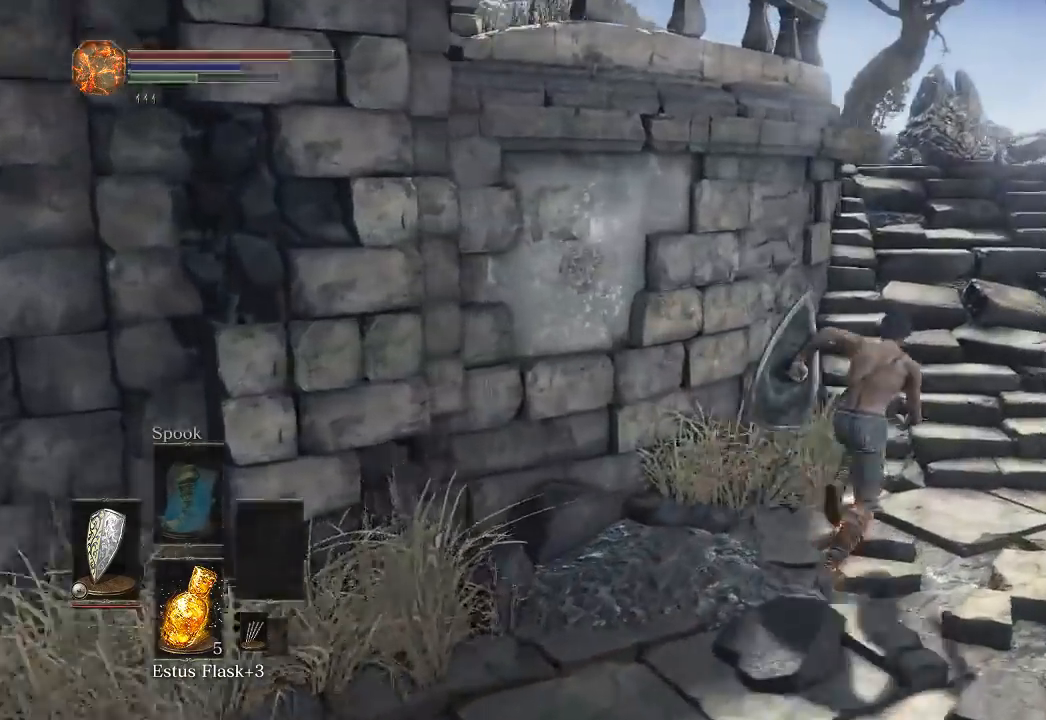
{"buttons": [], "left_stick": "up-right", "right_stick": "center", "events": [[217, "B", "up"]]}
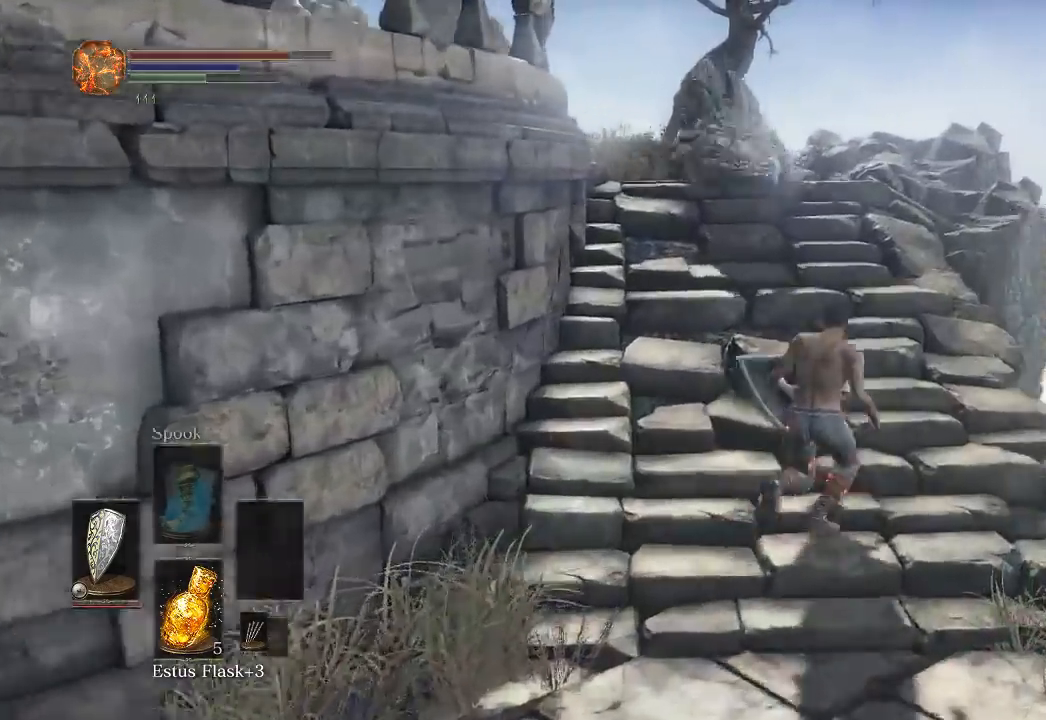
{"buttons": [], "left_stick": "up-left", "right_stick": "center", "events": [[67, "B", "down"], [183, "left_stick", "up"], [217, "B", "up"], [333, "right_stick", "down-left"], [450, "right_stick", "center"], [467, "left_stick", "up-left"]]}
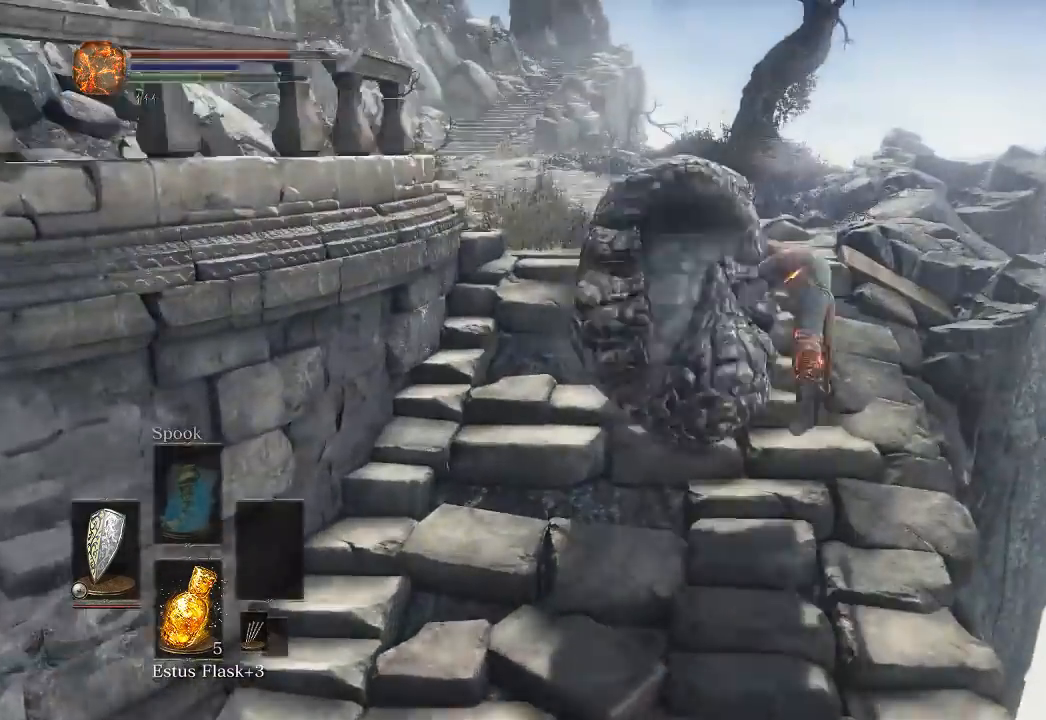
{"buttons": ["B"], "left_stick": "up-left", "right_stick": "center", "events": [[67, "right_stick", "down-left"], [150, "right_stick", "center"], [233, "B", "down"]]}
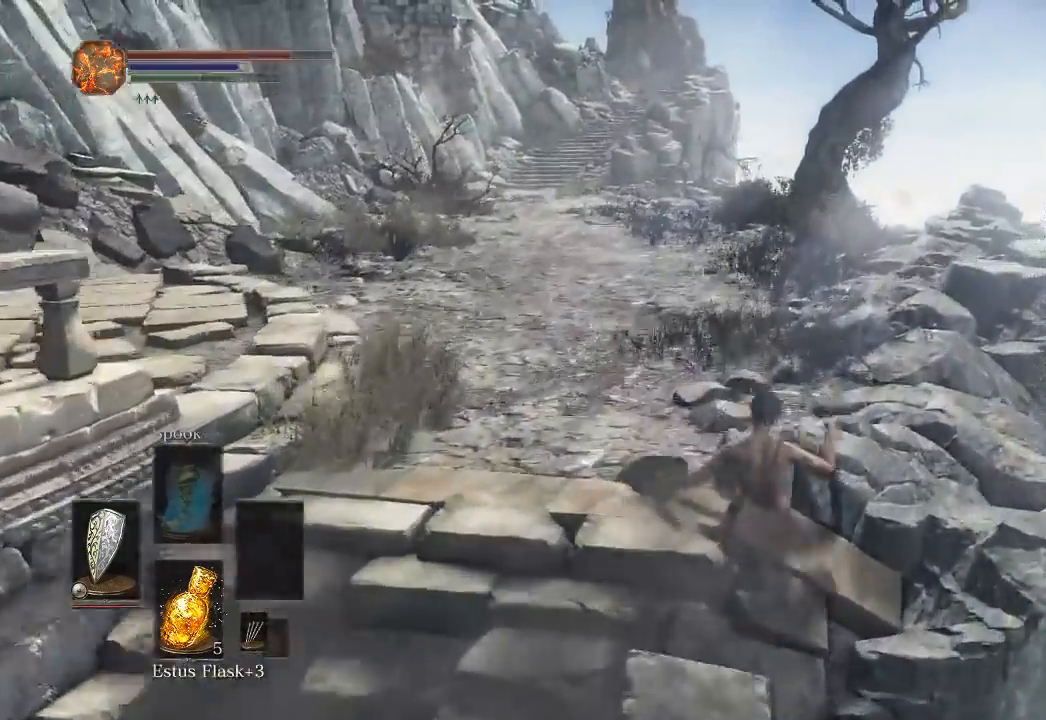
{"buttons": ["A", "B"], "left_stick": "up", "right_stick": "center", "events": [[150, "right_stick", "up"], [233, "right_stick", "center"], [400, "left_stick", "up"], [417, "A", "down"]]}
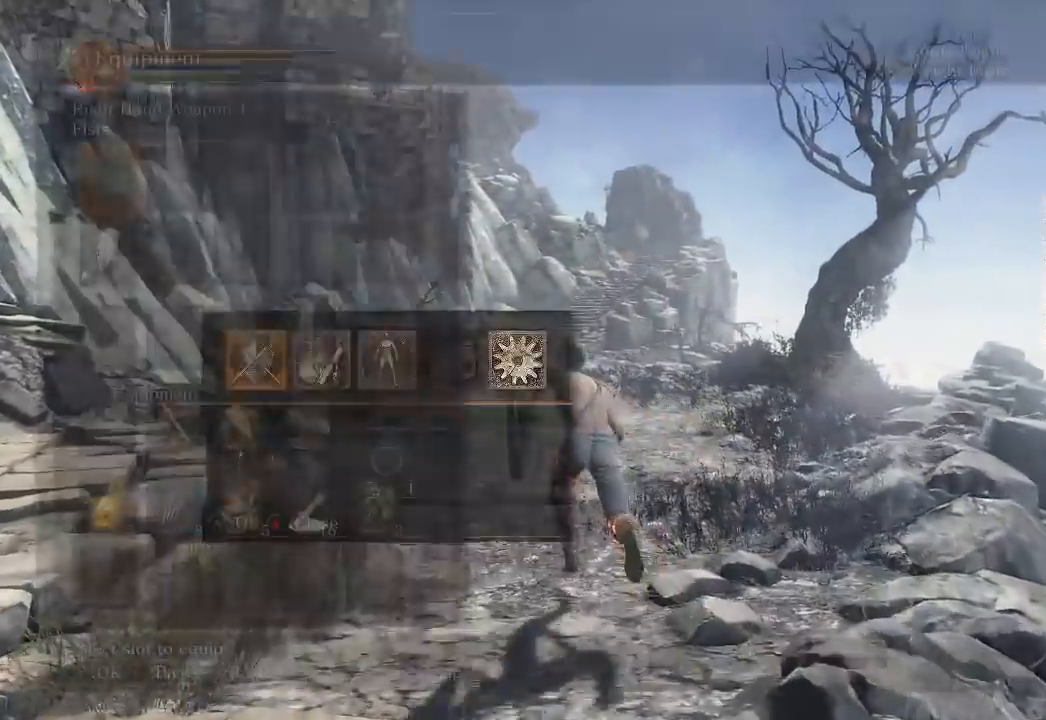
{"buttons": ["A", "B"], "left_stick": "up", "right_stick": "center", "events": [[33, "A", "up"], [117, "DPAD_DOWN", "down"], [200, "DPAD_DOWN", "up"], [267, "DPAD_DOWN", "down"], [333, "A", "down"], [333, "DPAD_DOWN", "up"], [400, "A", "up"], [467, "A", "down"]]}
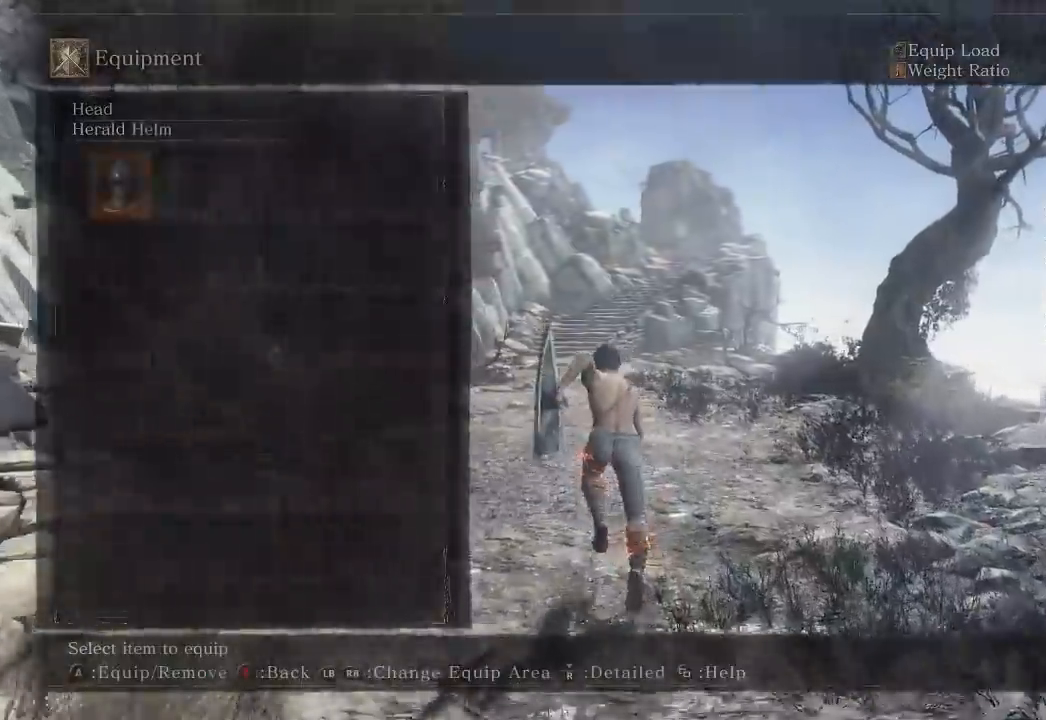
{"buttons": ["B"], "left_stick": "up", "right_stick": "center", "events": [[50, "A", "up"], [83, "R1", "down"], [83, "R2", "down"], [183, "A", "down"], [183, "R1", "up"], [183, "R2", "up"], [283, "A", "up"], [283, "R1", "down"], [367, "R1", "up"], [383, "A", "down"], [500, "A", "up"]]}
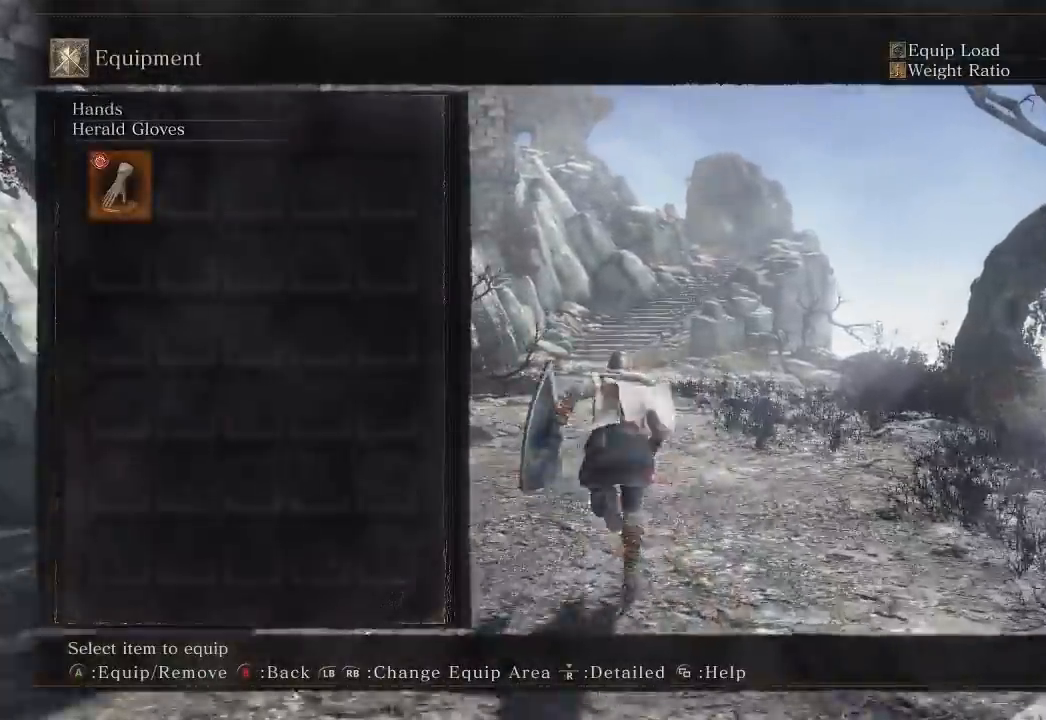
{"buttons": ["B"], "left_stick": "up", "right_stick": "center", "events": []}
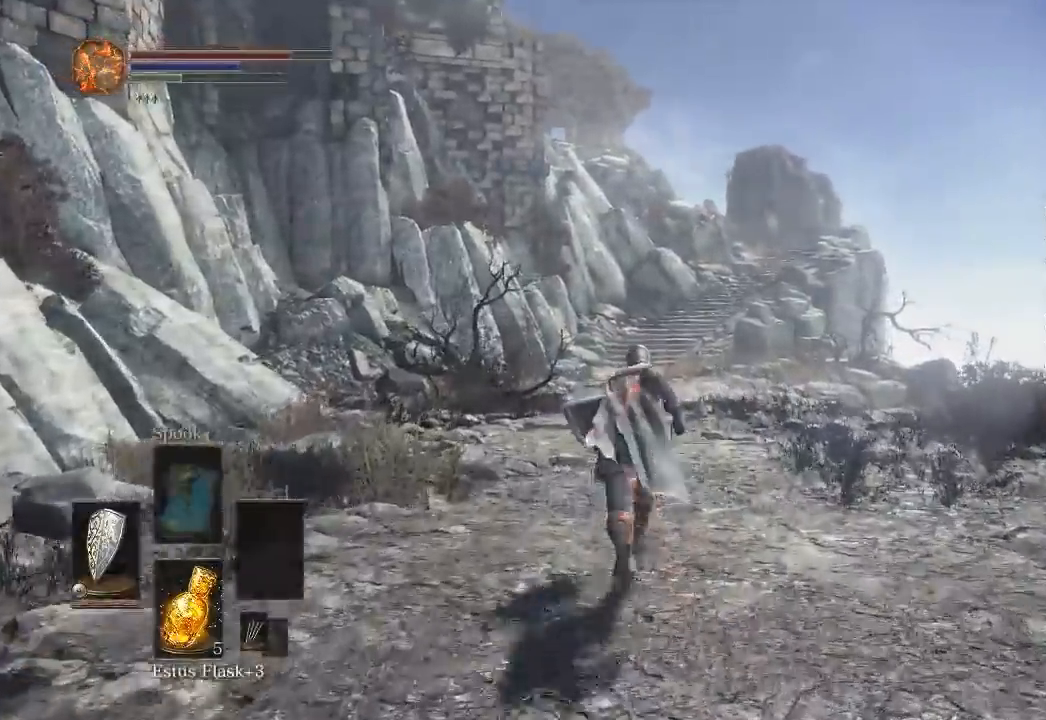
{"buttons": ["B"], "left_stick": "up", "right_stick": "center", "events": []}
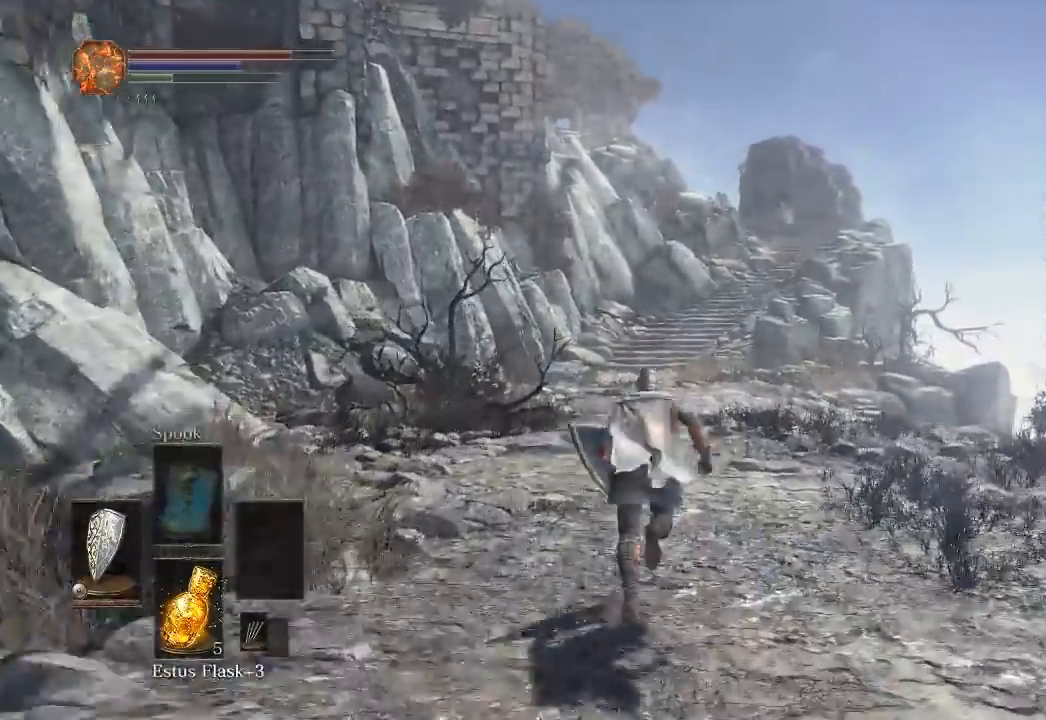
{"buttons": [], "left_stick": "up", "right_stick": "center", "events": [[300, "B", "up"]]}
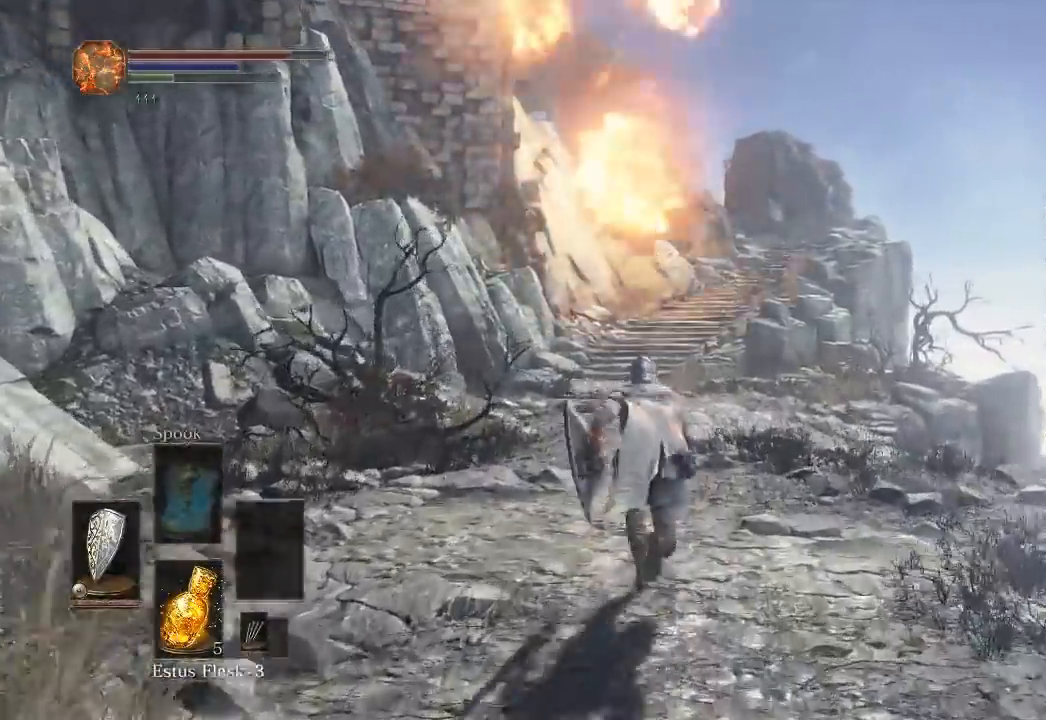
{"buttons": [], "left_stick": "up", "right_stick": "center", "events": []}
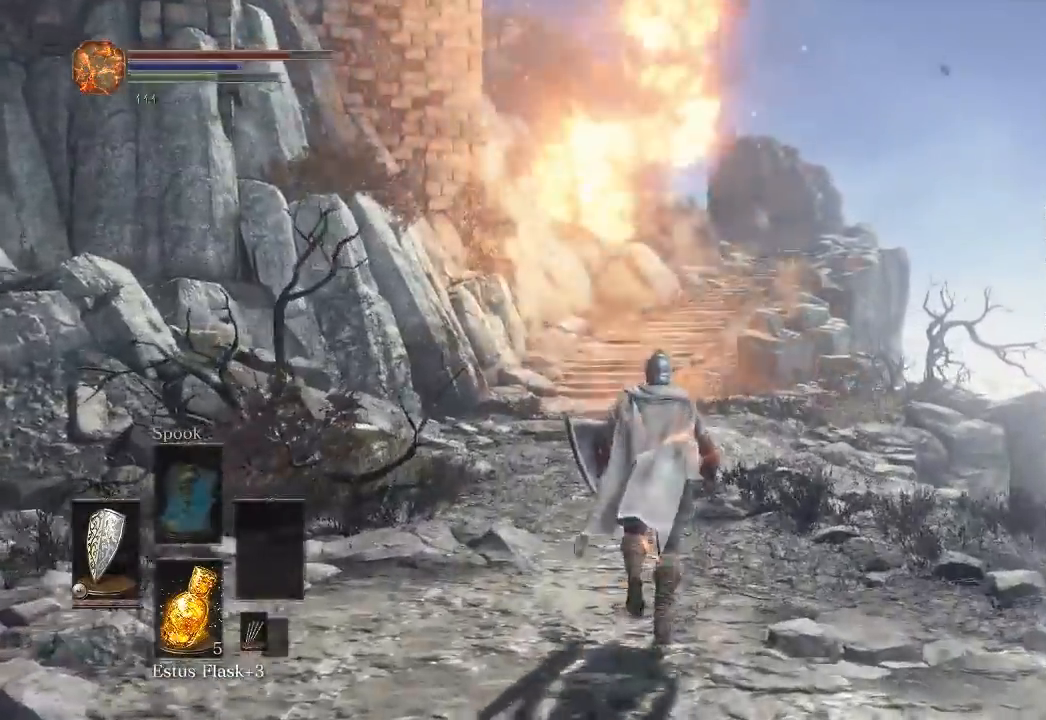
{"buttons": [], "left_stick": "up", "right_stick": "center", "events": [[183, "B", "down"], [383, "B", "up"]]}
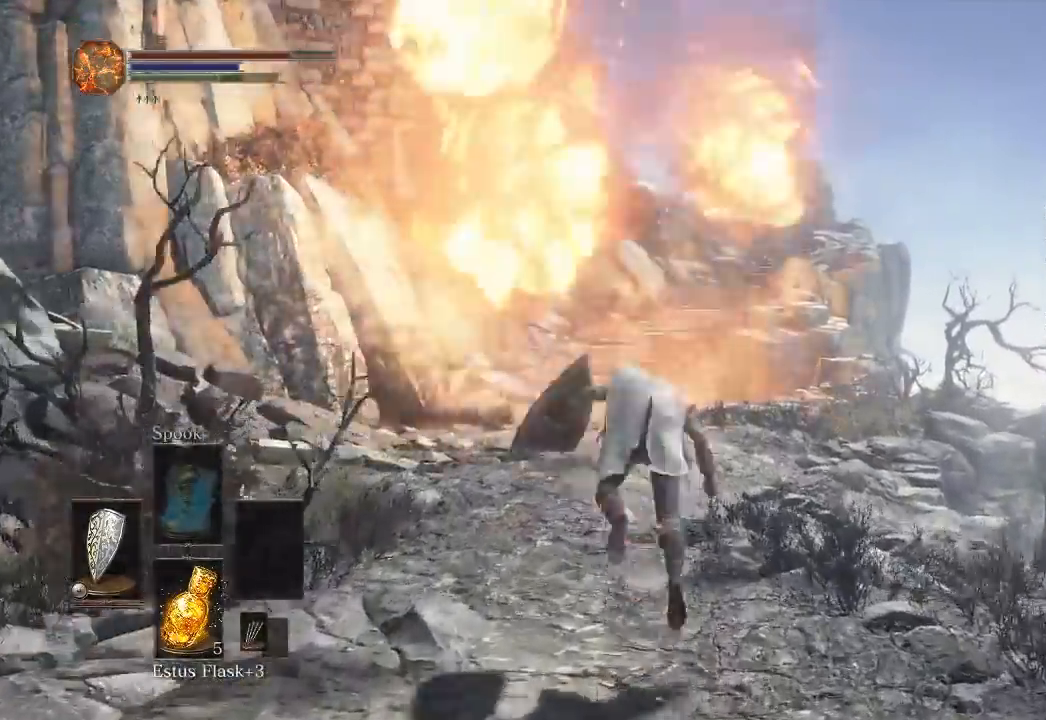
{"buttons": ["B"], "left_stick": "up", "right_stick": "center", "events": [[133, "right_stick", "down-left"], [267, "right_stick", "center"], [367, "B", "down"]]}
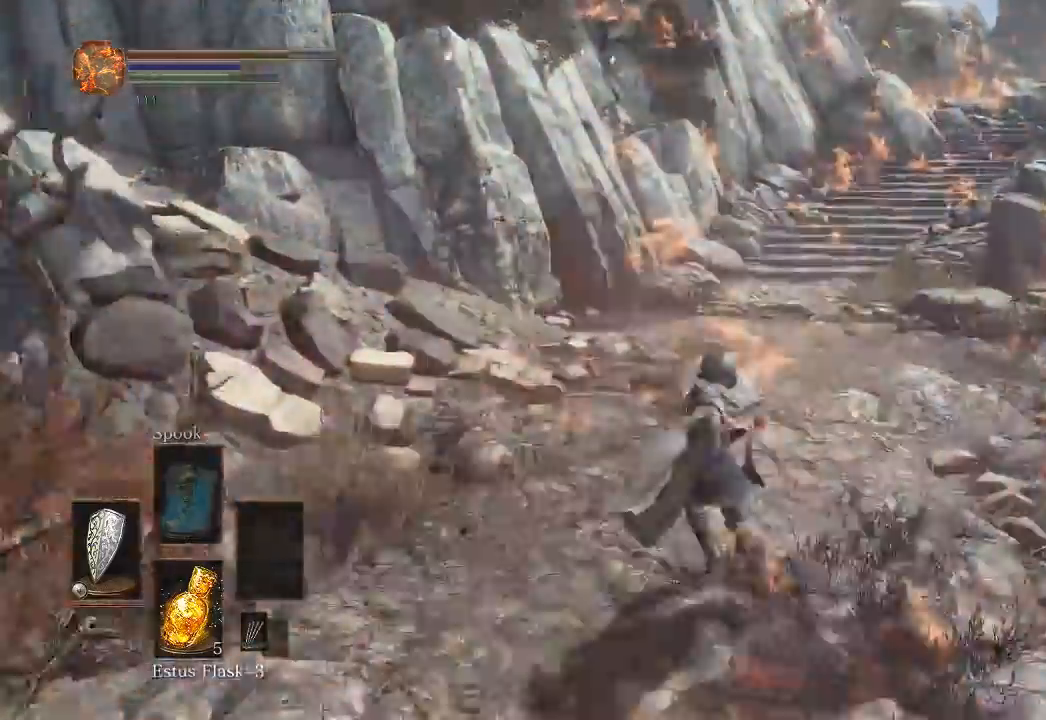
{"buttons": [], "left_stick": "up", "right_stick": "center", "events": [[350, "B", "up"], [417, "B", "down"], [483, "B", "up"]]}
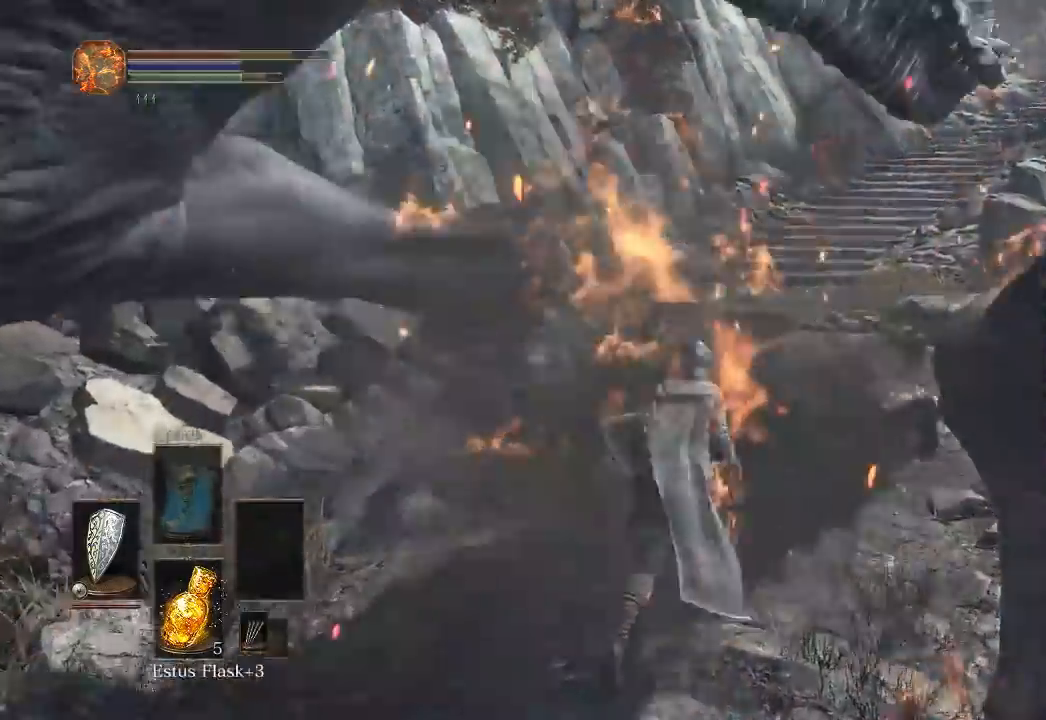
{"buttons": ["B"], "left_stick": "up", "right_stick": "center", "events": [[67, "B", "down"]]}
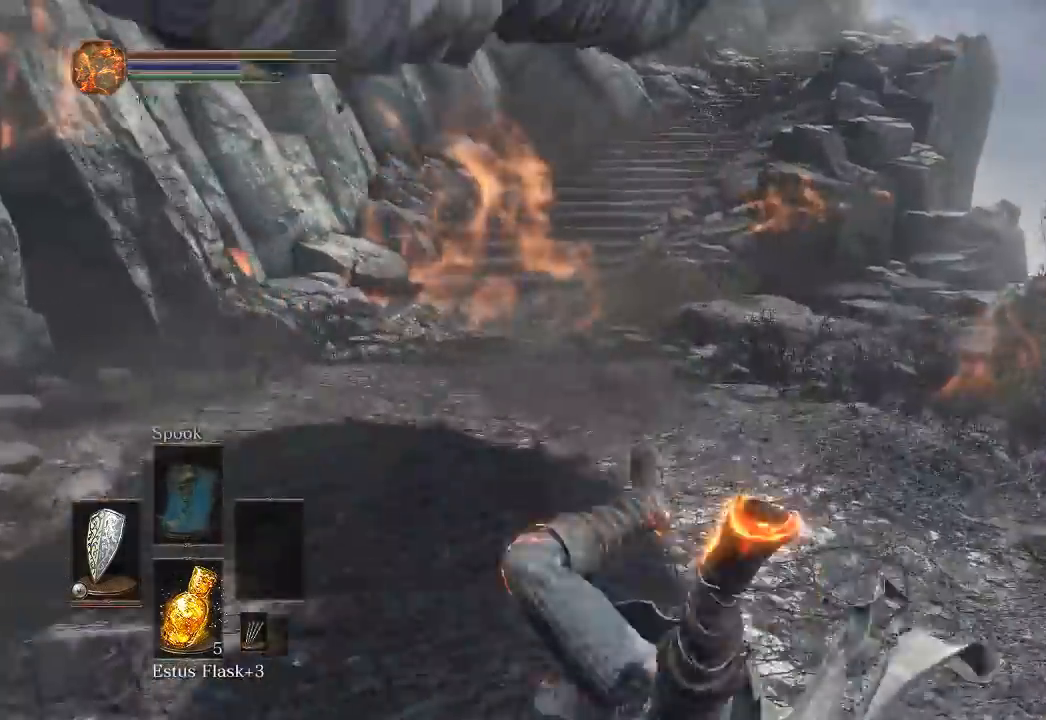
{"buttons": ["B"], "left_stick": "up", "right_stick": "center", "events": [[100, "right_stick", "left"], [167, "right_stick", "center"]]}
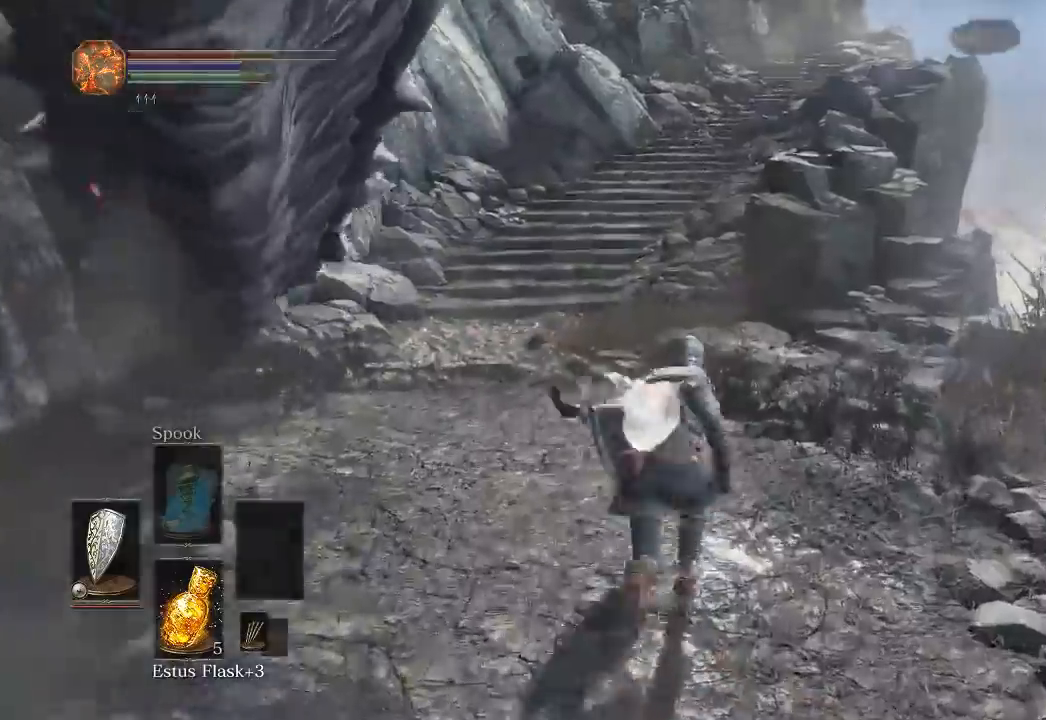
{"buttons": ["B"], "left_stick": "up-right", "right_stick": "left"}
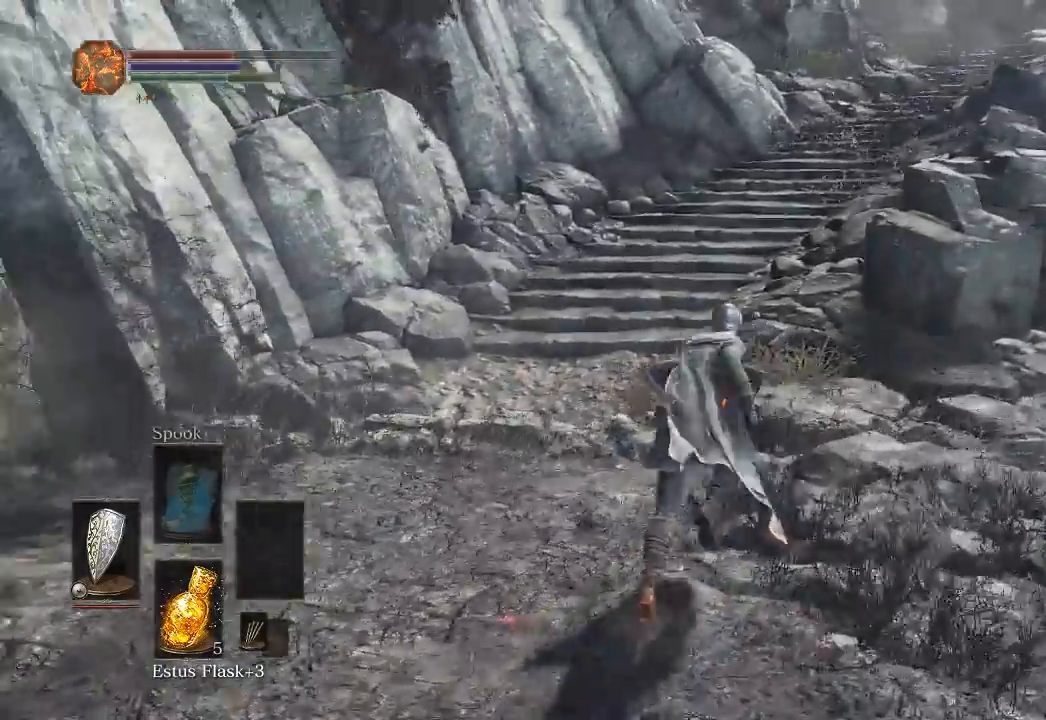
{"buttons": ["B"], "left_stick": "up", "right_stick": "center"}
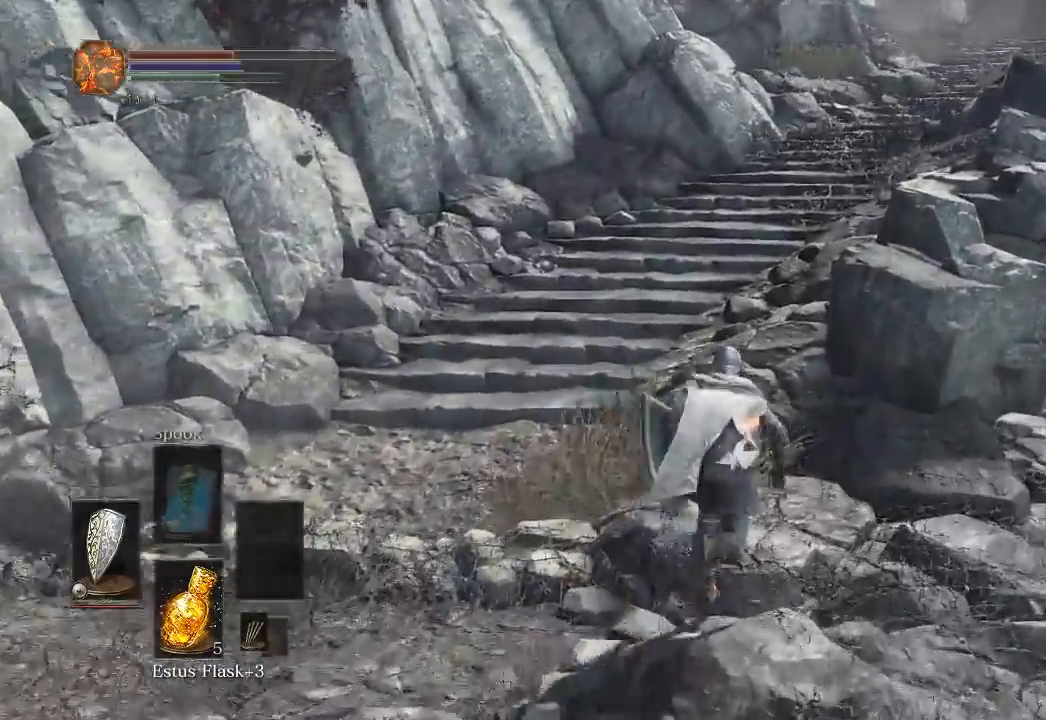
{"buttons": ["B"], "left_stick": "up", "right_stick": "center", "events": [[283, "B", "up"], [400, "B", "down"]]}
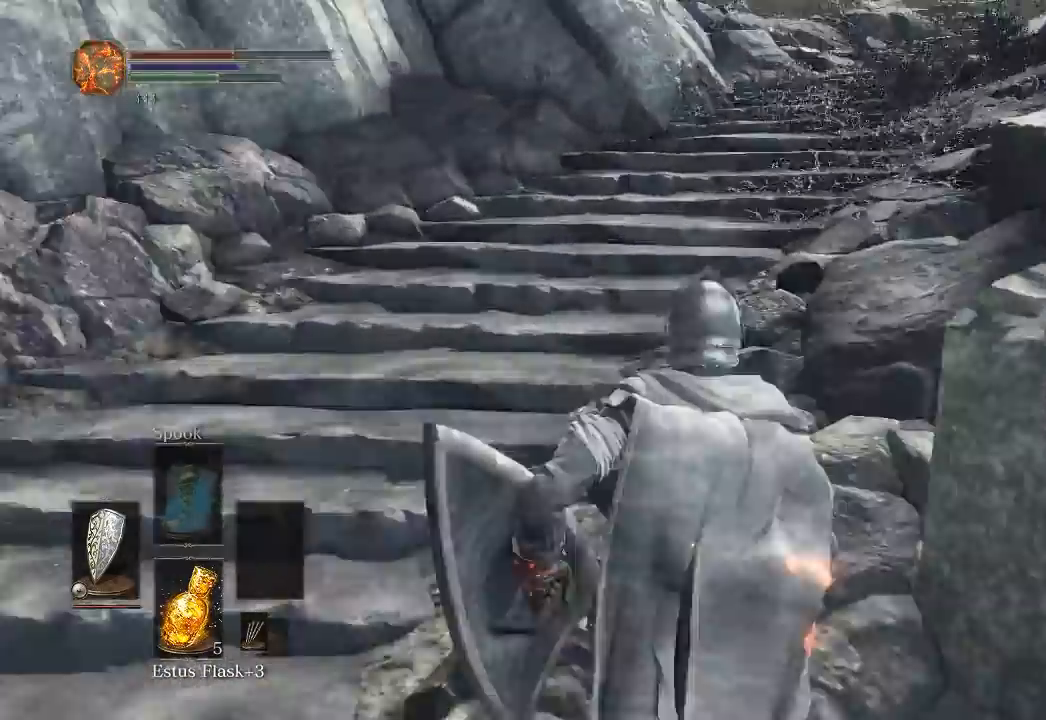
{"buttons": [], "left_stick": "up", "right_stick": "center", "events": [[50, "B", "up"], [333, "right_stick", "down-right"], [433, "right_stick", "center"]]}
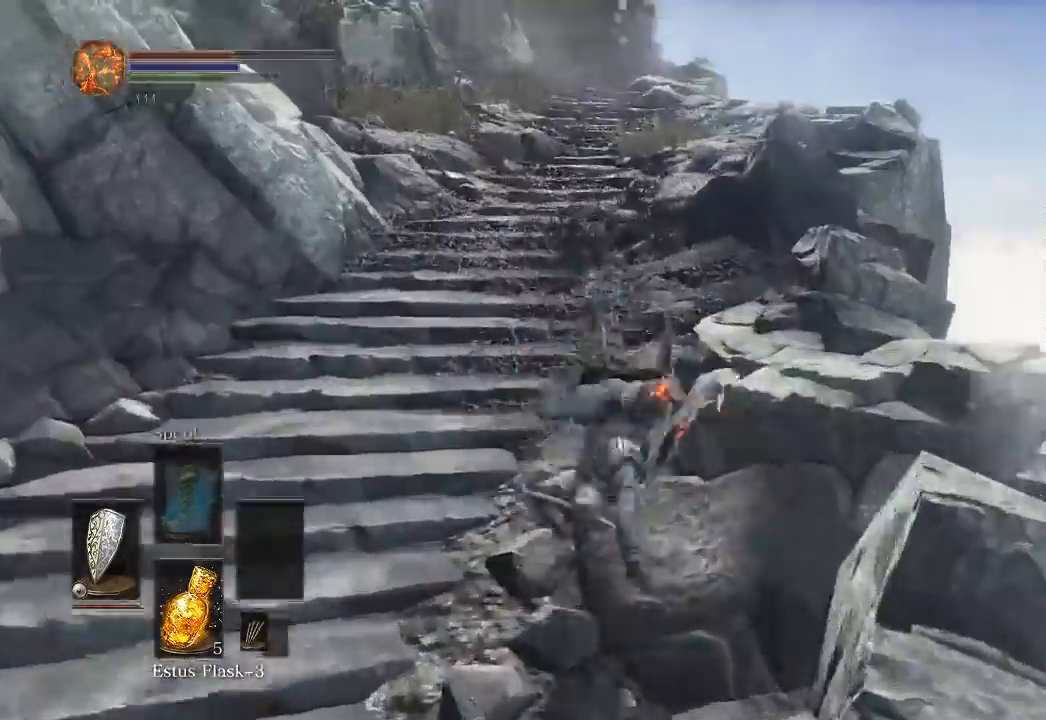
{"buttons": [], "left_stick": "up", "right_stick": "left", "events": [[17, "B", "down"], [100, "B", "up"], [417, "right_stick", "left"]]}
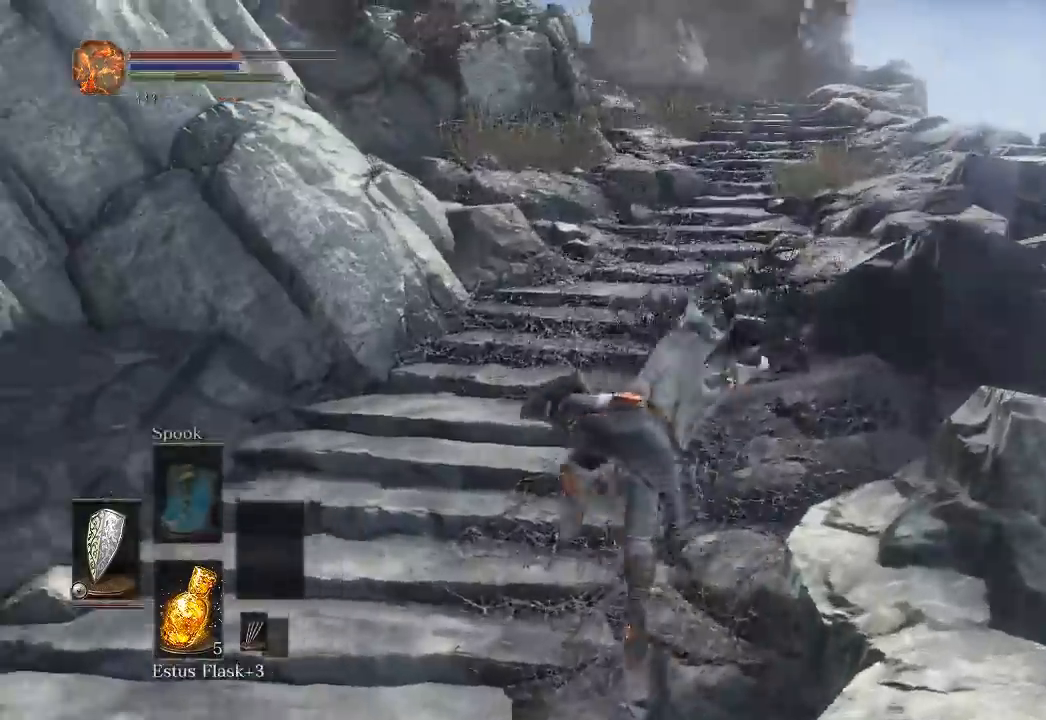
{"buttons": ["B"], "left_stick": "up", "right_stick": "left", "events": [[33, "right_stick", "center"], [183, "B", "down"], [450, "right_stick", "left"]]}